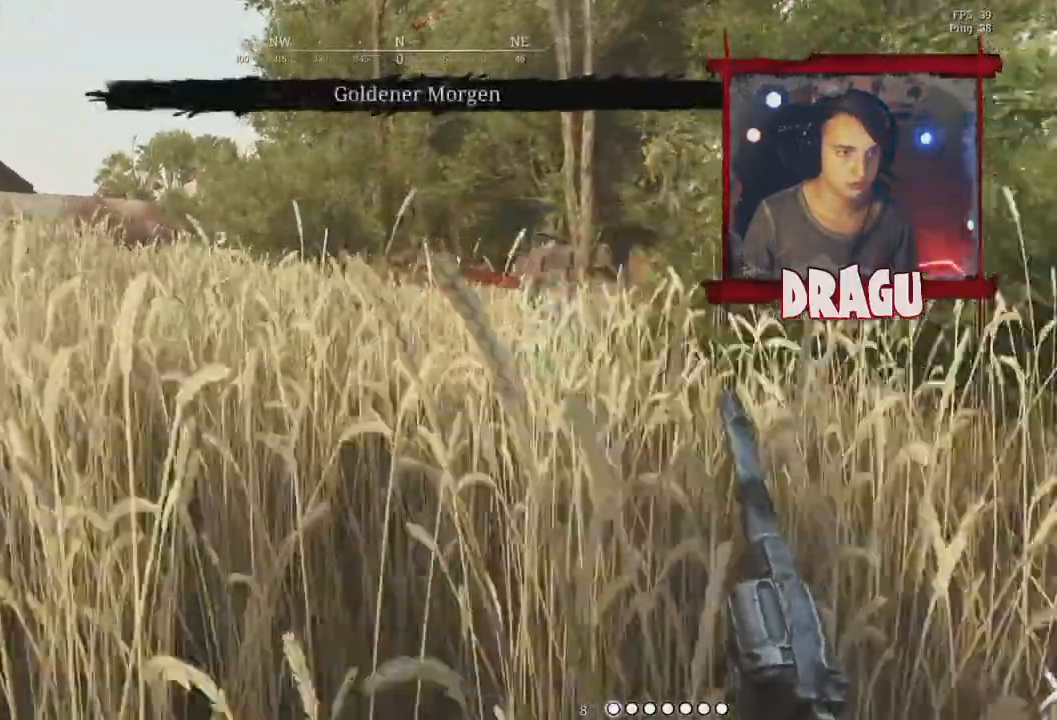
Gameplay with keyboard and mouse; each line is a JSON object with the keys and mouse buttons held at the frame after it. "events" lists presses ("down") and releases ("up") of "1", "2", "3", "4", "5", "a", "c", "ctrl", "d", "e", "f", "q", "r", "s", "shift", "space", "tab", "v", "w", "x", "y", "mouse_left", "mouse_wheel", "mouse_right", "mouse_mb4" and "mouse_mb5" between this image and that frame as [ms after this image, input, new state], when the widget could be followed in between. "mouse_left", "mouse_wheel", "mouse_right", "mouse_mb4", "mouse_mb5" = the "left", "wheel", "right", "mb4", "mb5" buttons of the "mouse" list. No other keys are recorded. "wheel" means that the mouse wheel is clicked or scrolled. Mouse movement is not recorded.
{"keys": ["shift", "w"], "mouse": []}
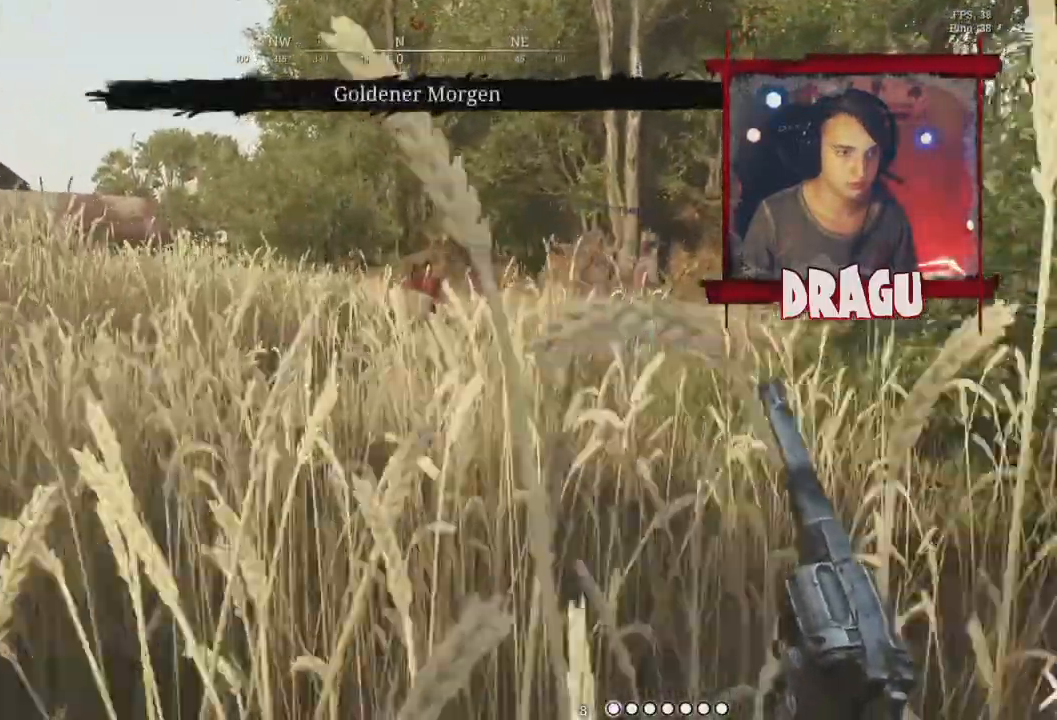
{"keys": ["shift", "w"], "mouse": [], "events": []}
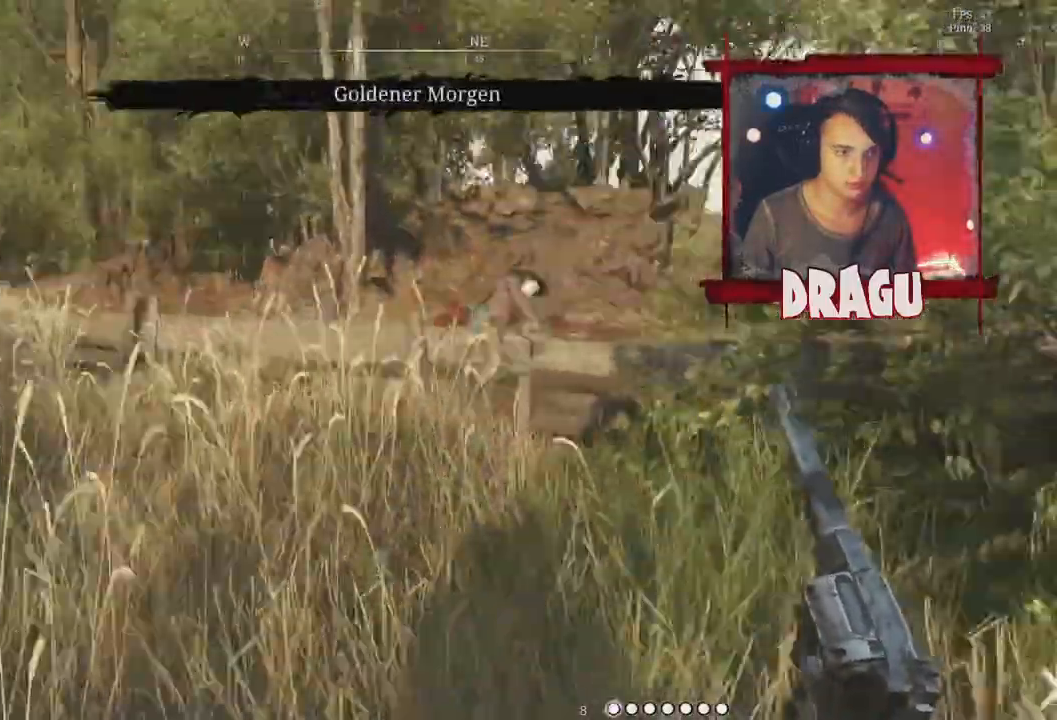
{"keys": ["a", "w"], "mouse": [], "events": [[67, "a", "down"], [350, "shift", "up"]]}
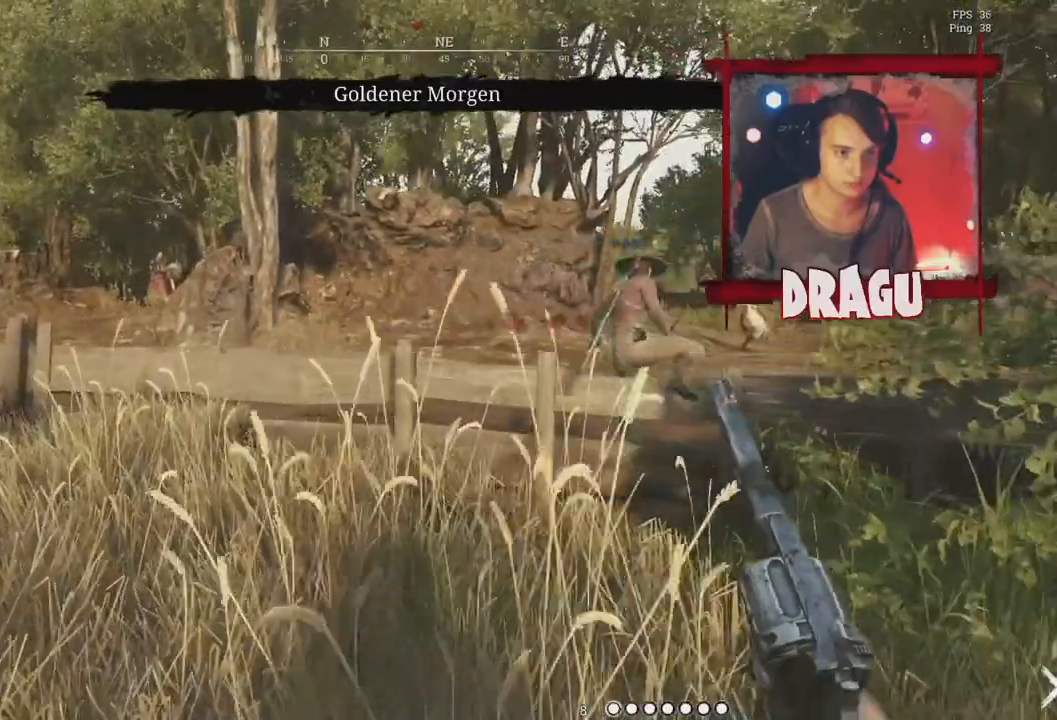
{"keys": ["shift", "w"], "mouse": [], "events": [[66, "a", "up"], [350, "shift", "down"]]}
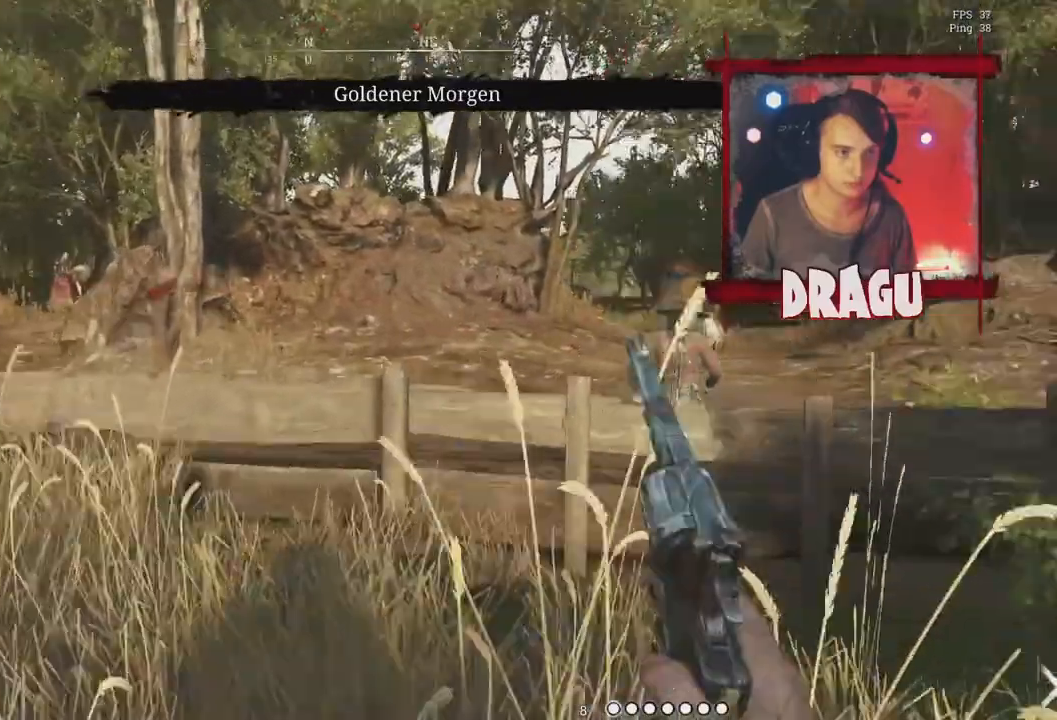
{"keys": ["shift", "w"], "mouse": [], "events": [[167, "a", "down"], [367, "a", "up"]]}
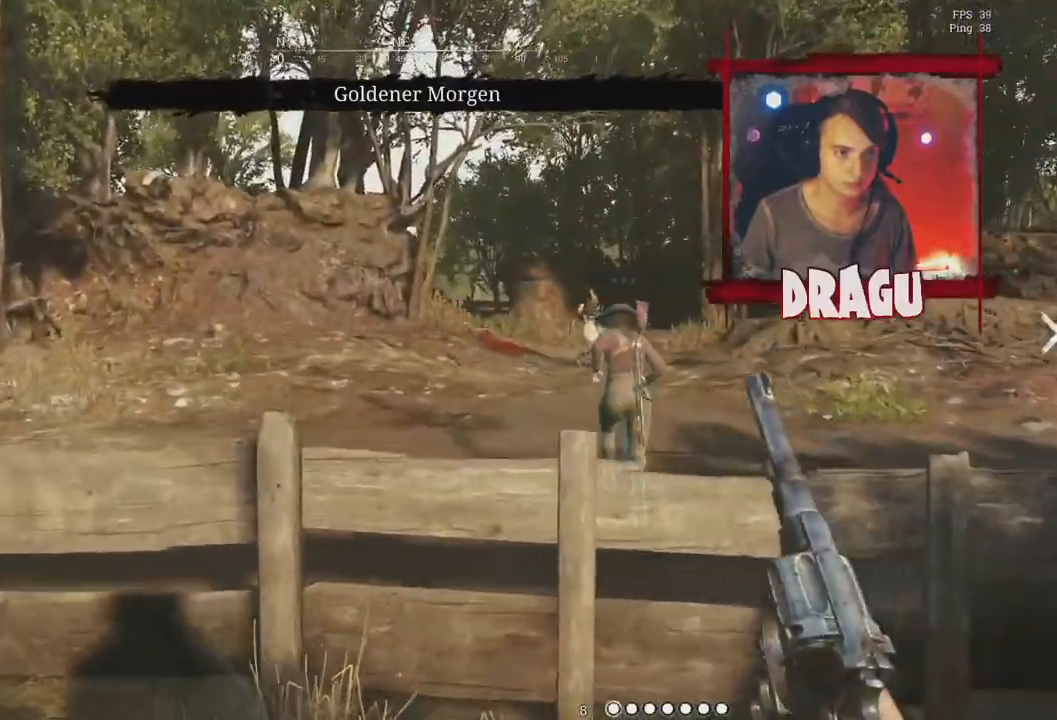
{"keys": ["shift", "space", "w"], "mouse": [], "events": [[401, "space", "down"]]}
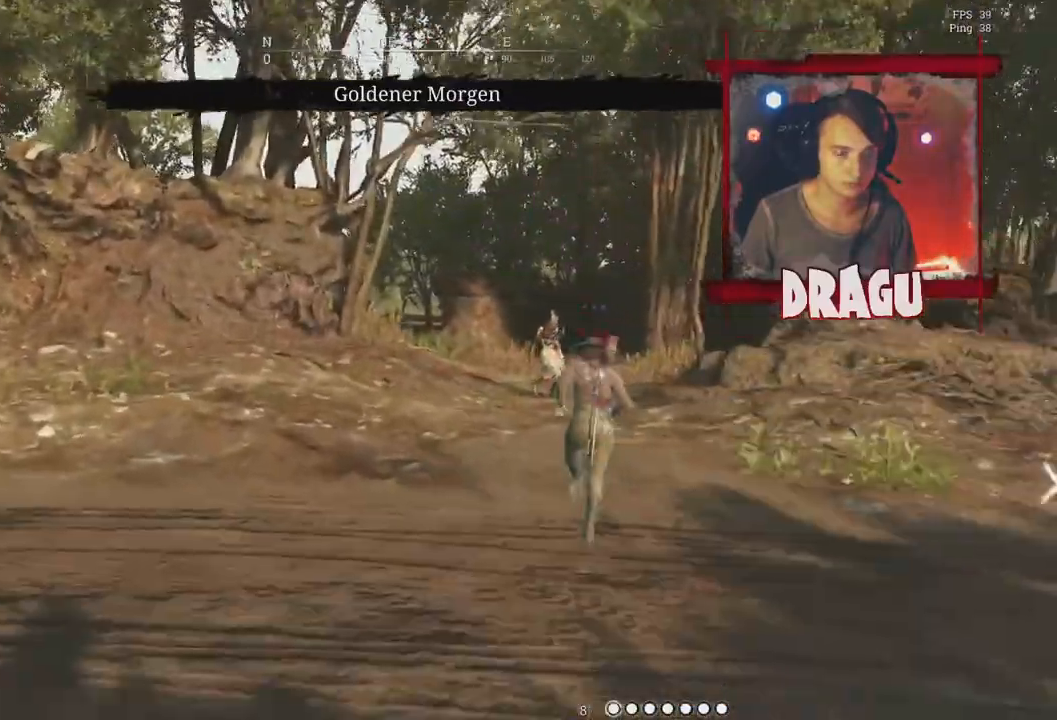
{"keys": ["shift", "w"], "mouse": [], "events": [[50, "space", "up"]]}
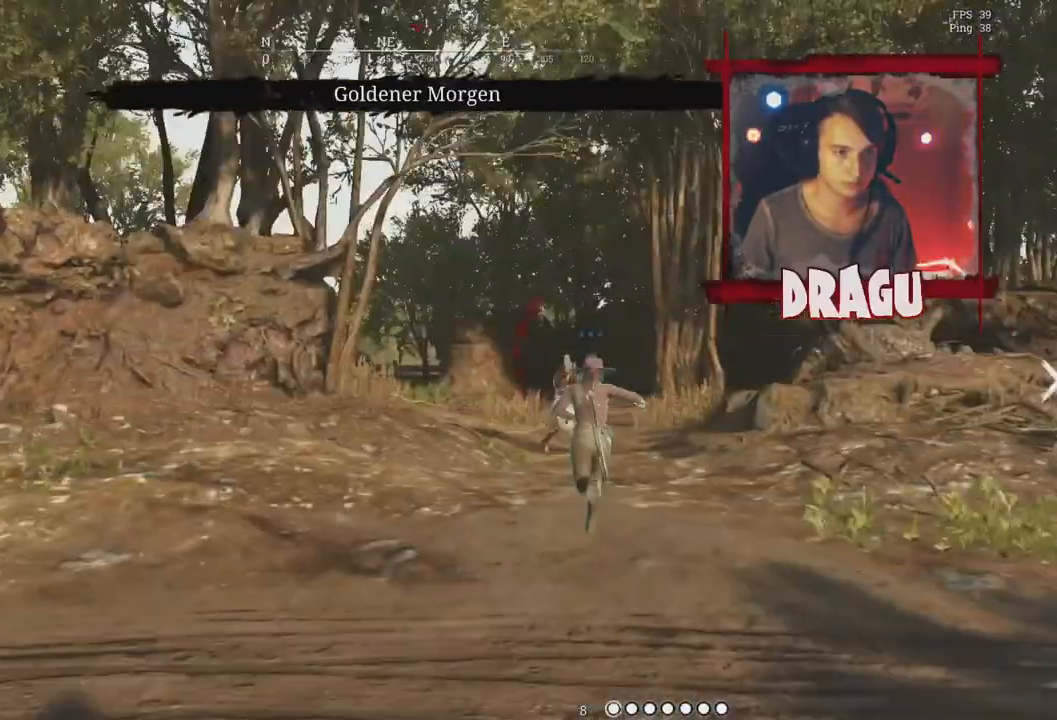
{"keys": ["a", "shift", "w"], "mouse": [], "events": [[383, "a", "down"]]}
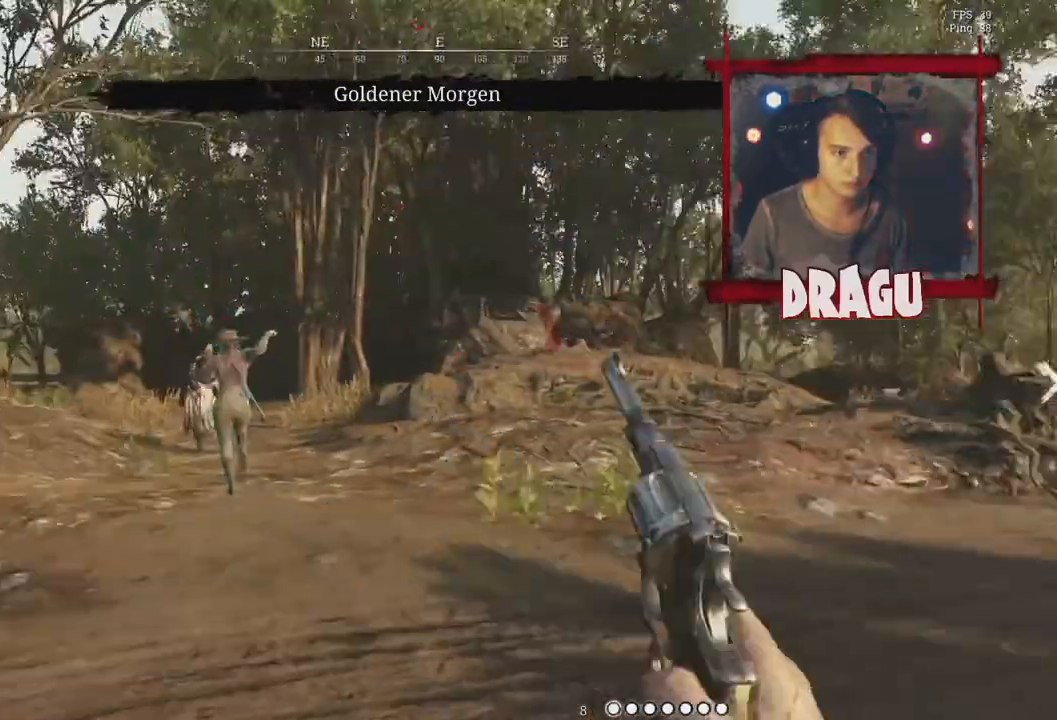
{"keys": ["shift", "w"], "mouse": [], "events": [[450, "a", "up"]]}
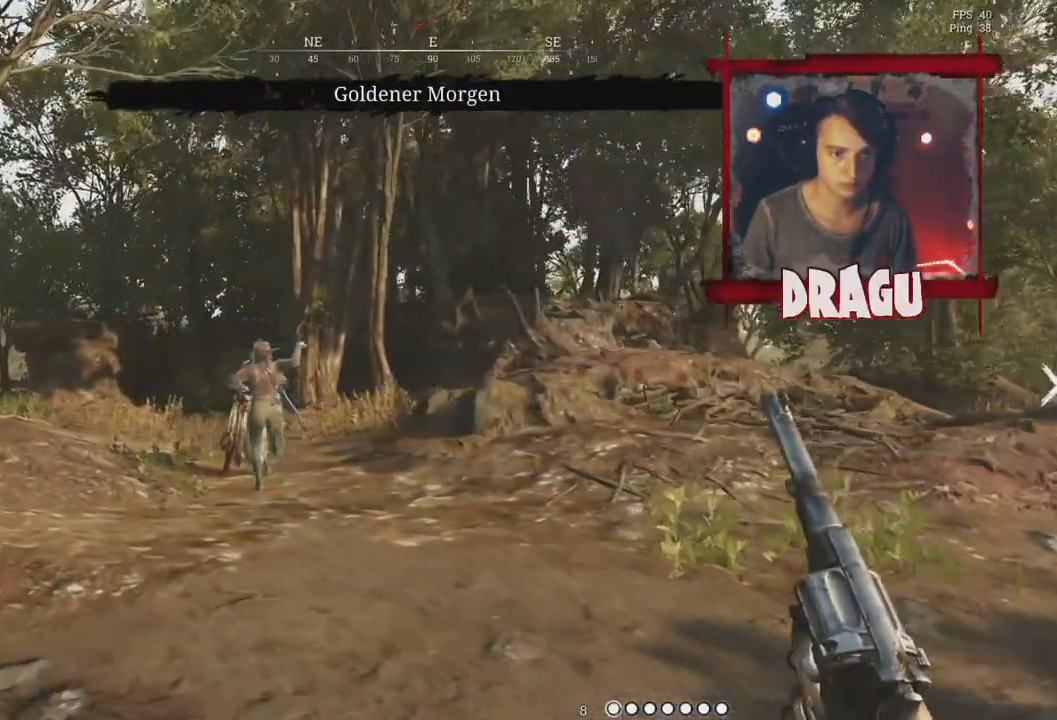
{"keys": ["shift", "w"], "mouse": [], "events": []}
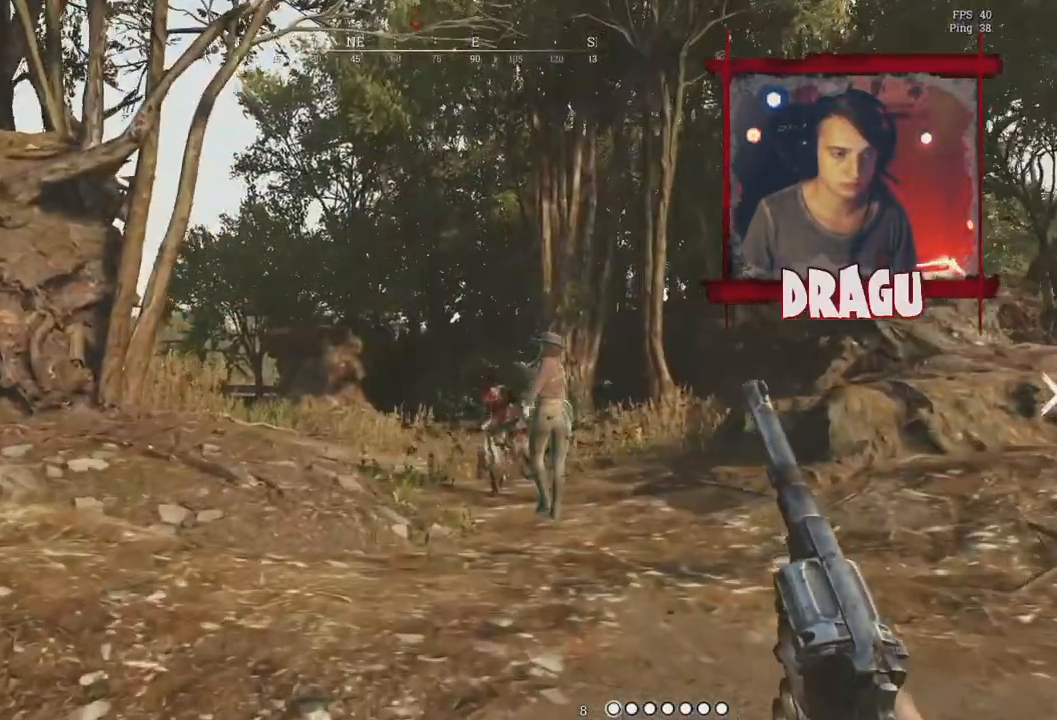
{"keys": ["shift", "w"], "mouse": [], "events": []}
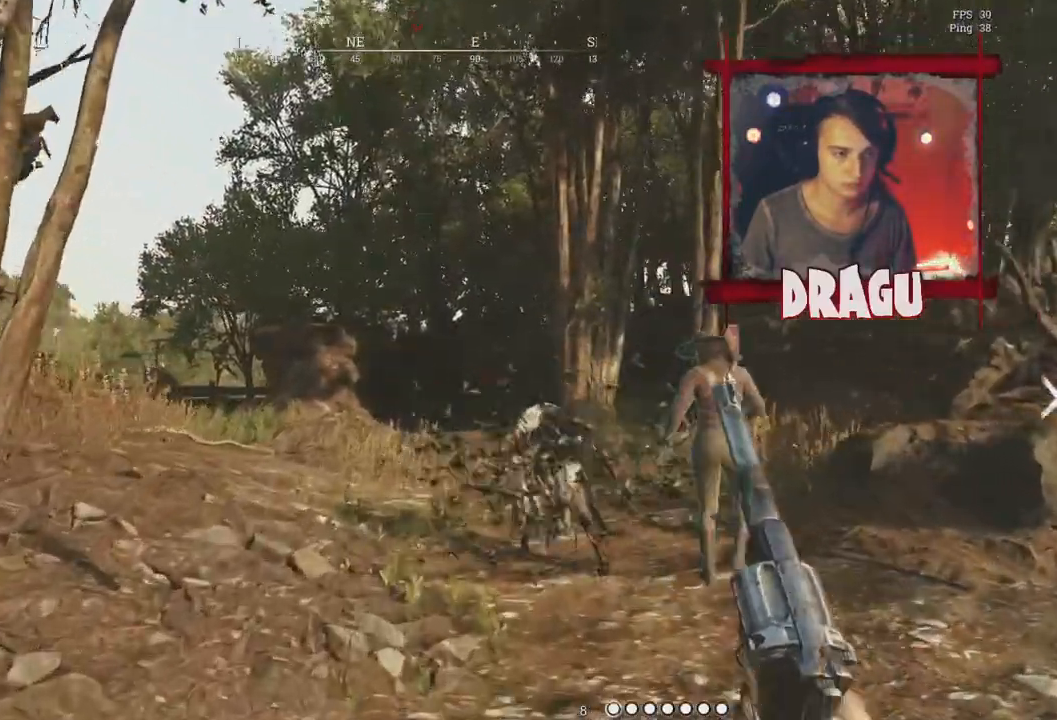
{"keys": ["shift", "w"], "mouse": [], "events": [[150, "d", "down"], [250, "d", "up"]]}
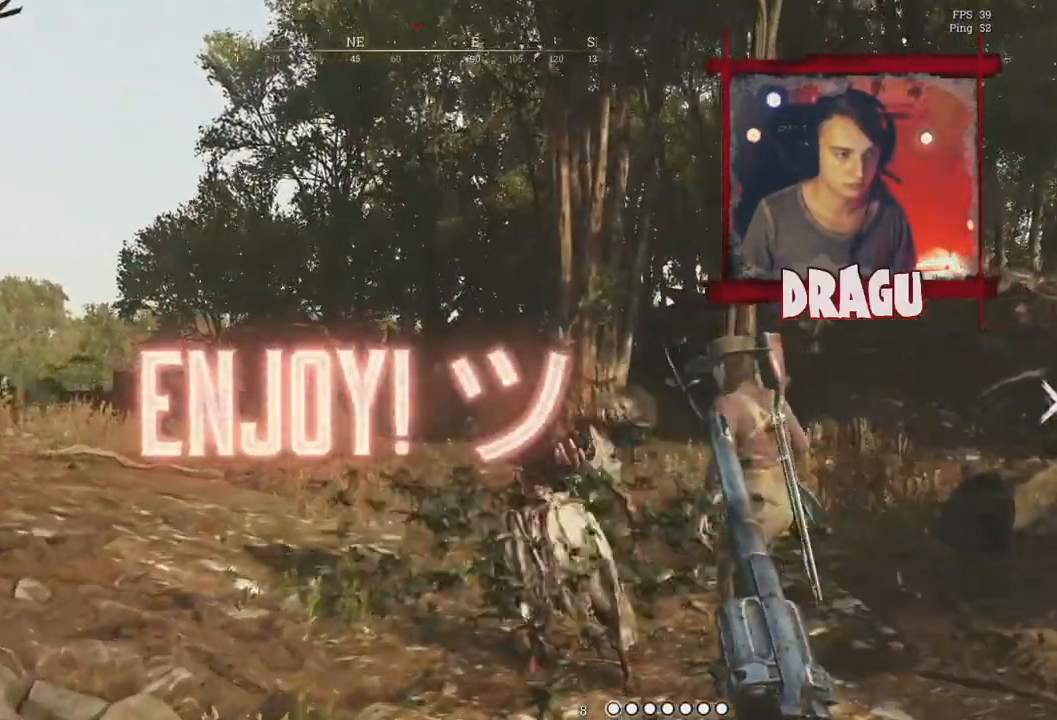
{"keys": ["shift", "w"], "mouse": [], "events": []}
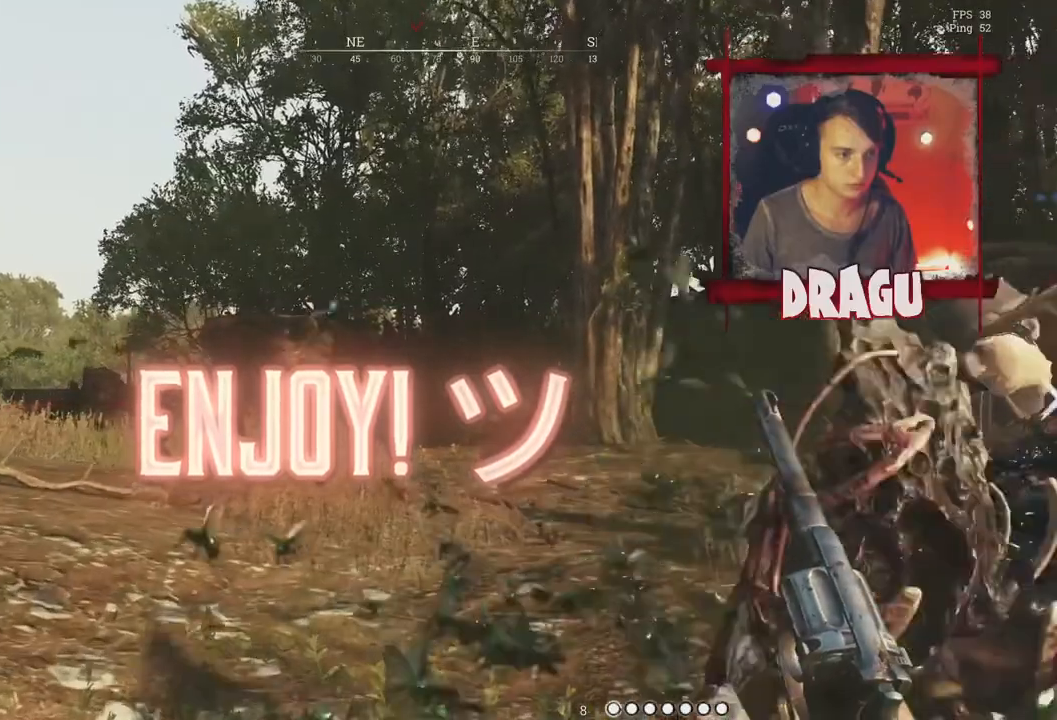
{"keys": ["shift", "w"], "mouse": [], "events": [[84, "a", "down"], [284, "a", "up"]]}
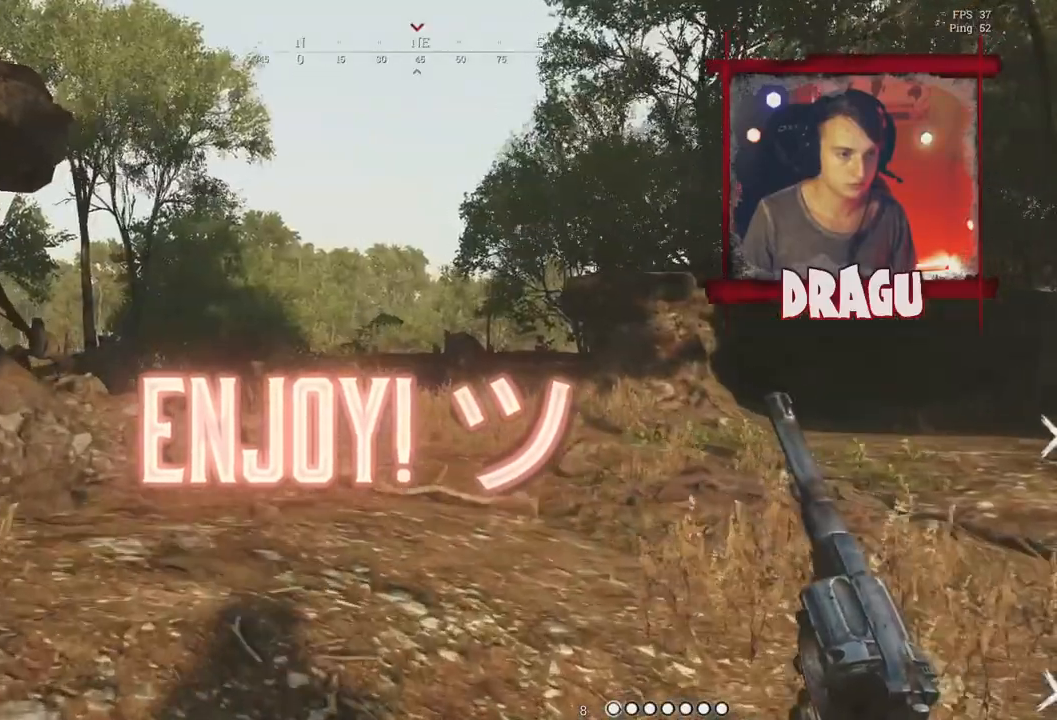
{"keys": ["shift", "w"], "mouse": [], "events": []}
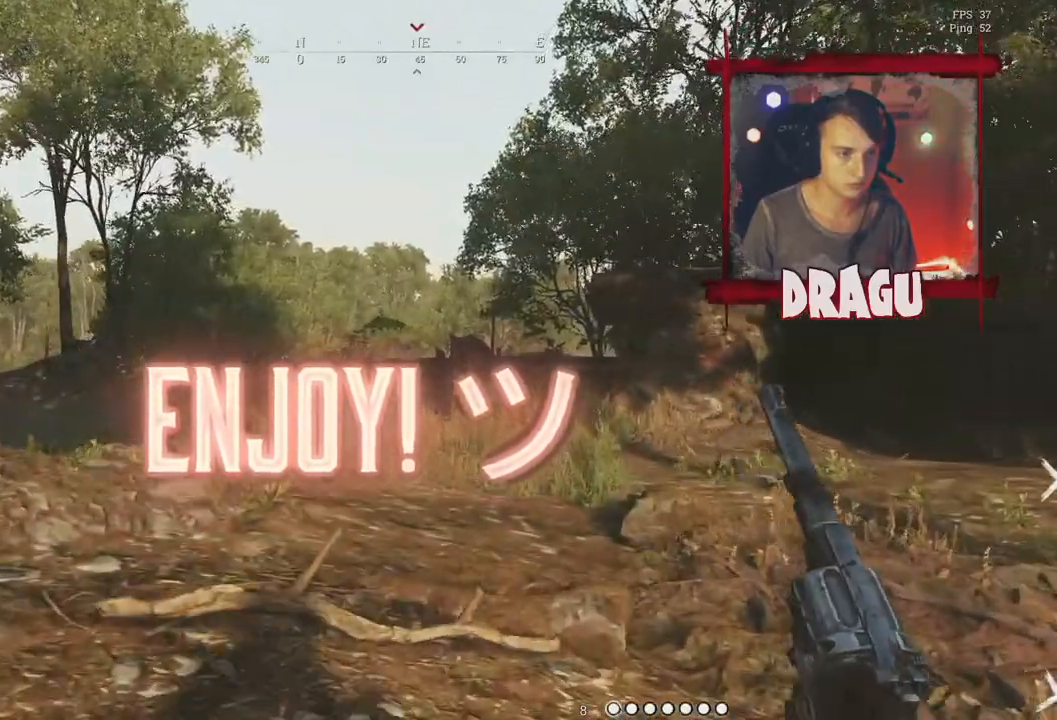
{"keys": ["shift", "w"], "mouse": [], "events": []}
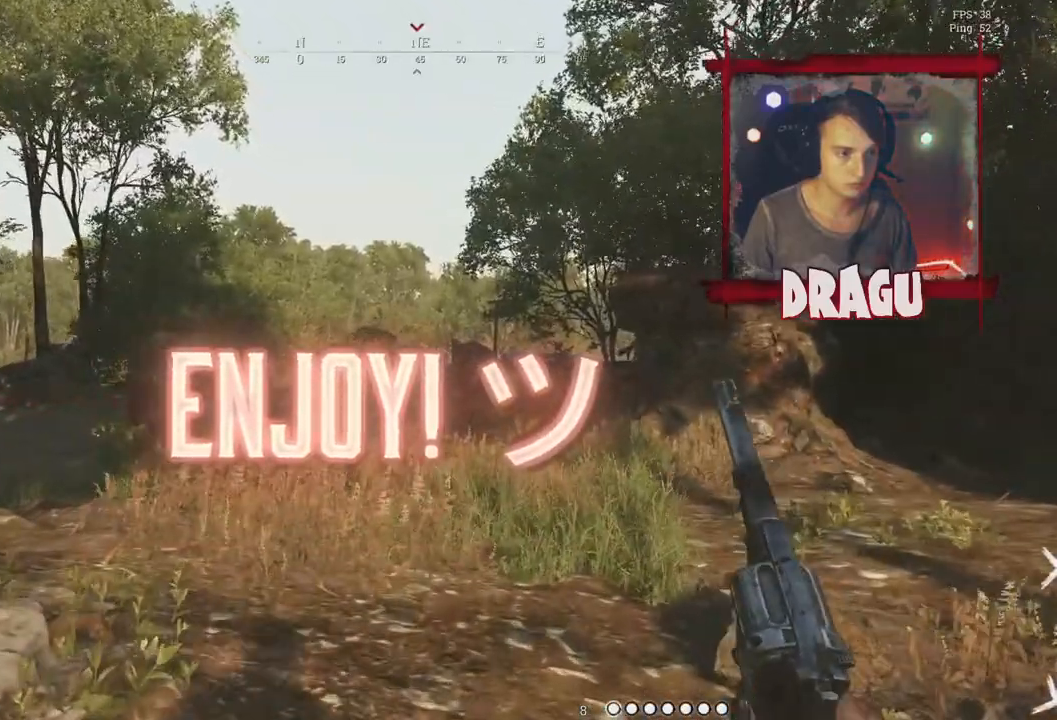
{"keys": ["shift", "w"], "mouse": [], "events": []}
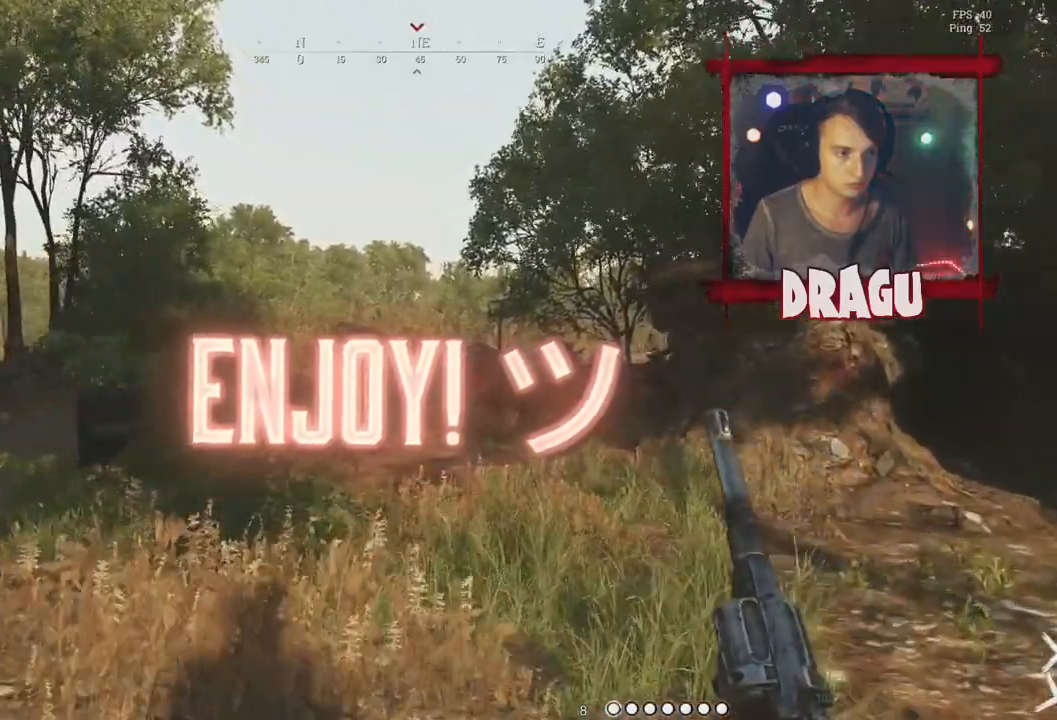
{"keys": ["shift", "w"], "mouse": [], "events": []}
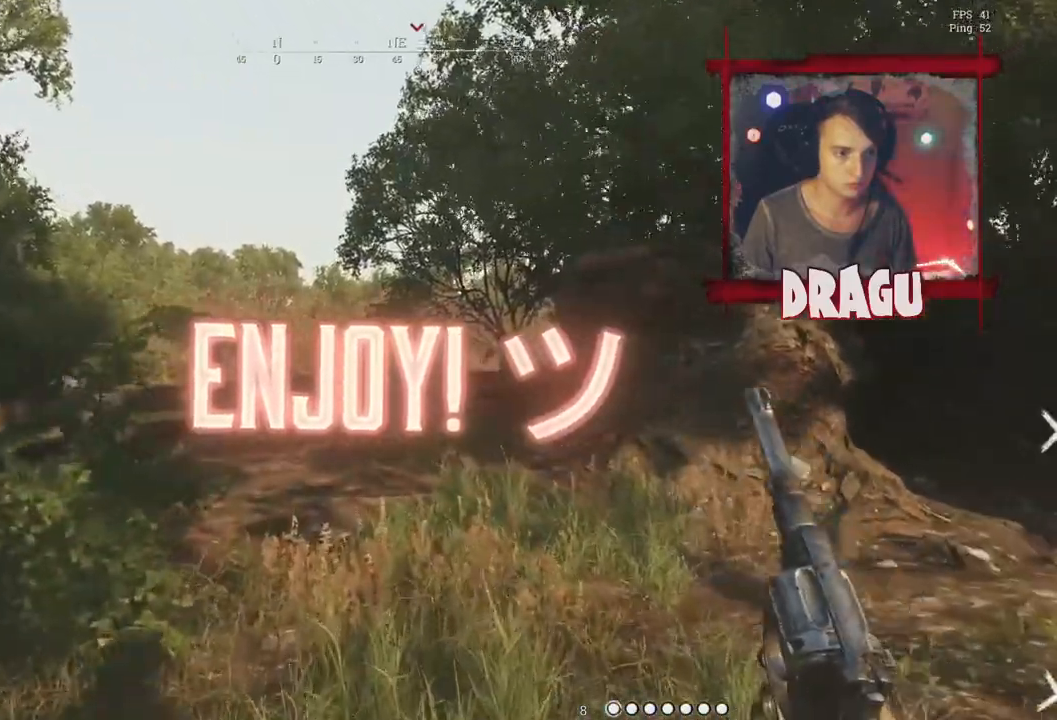
{"keys": ["shift", "w"], "mouse": [], "events": []}
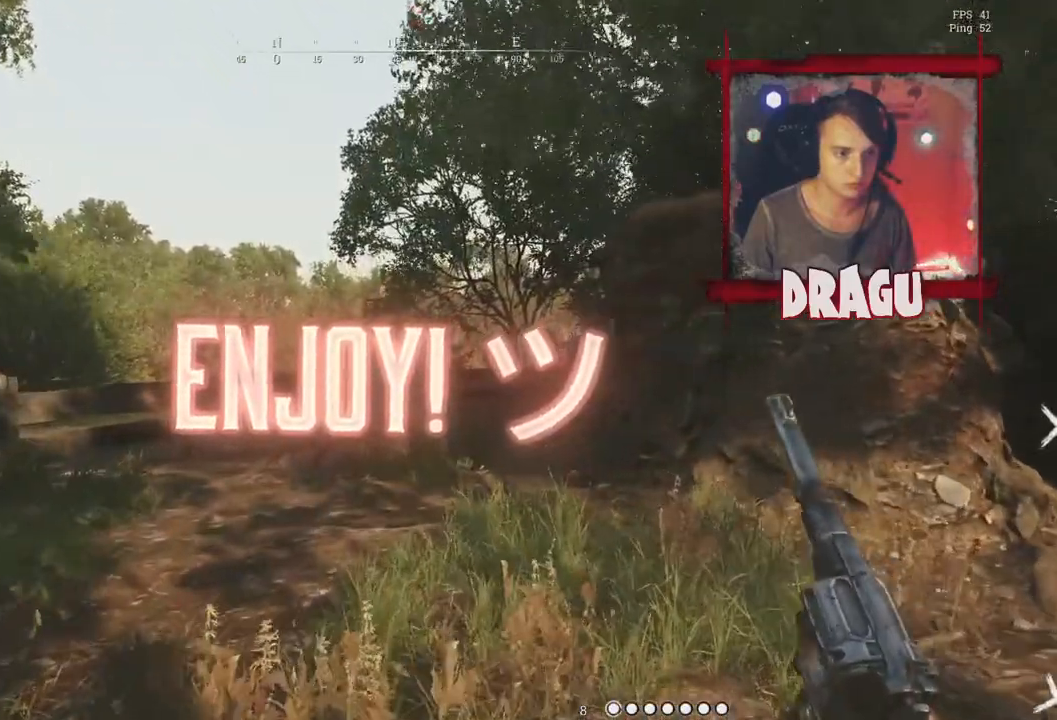
{"keys": ["a", "shift", "w"], "mouse": [], "events": [[300, "a", "down"]]}
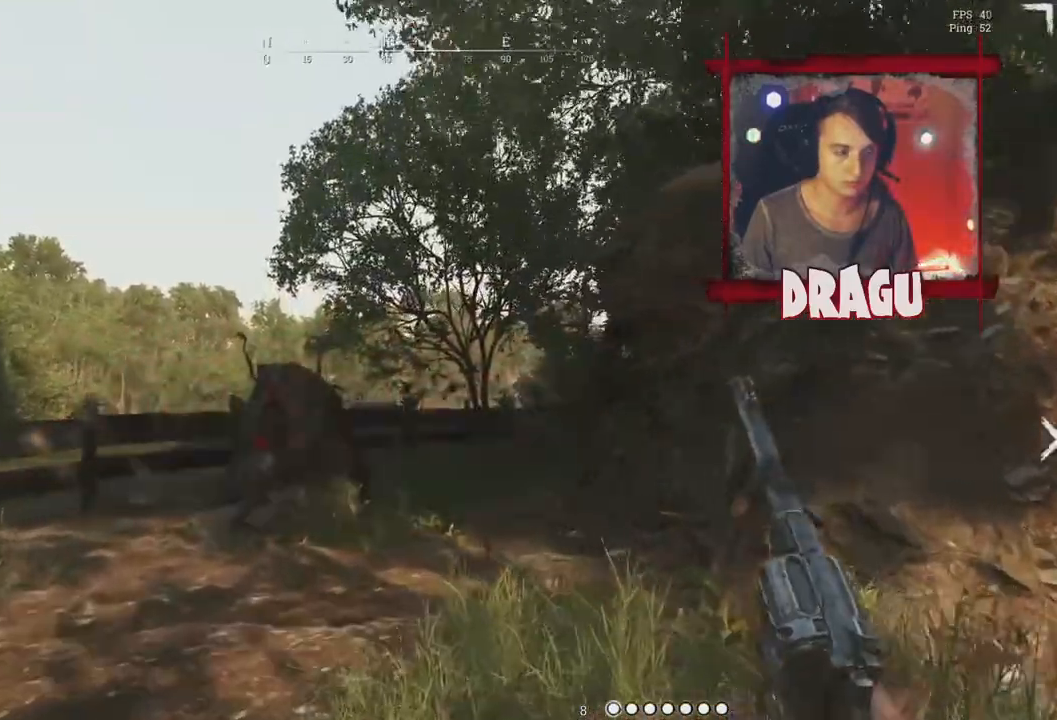
{"keys": ["shift", "w"], "mouse": [], "events": [[417, "a", "up"]]}
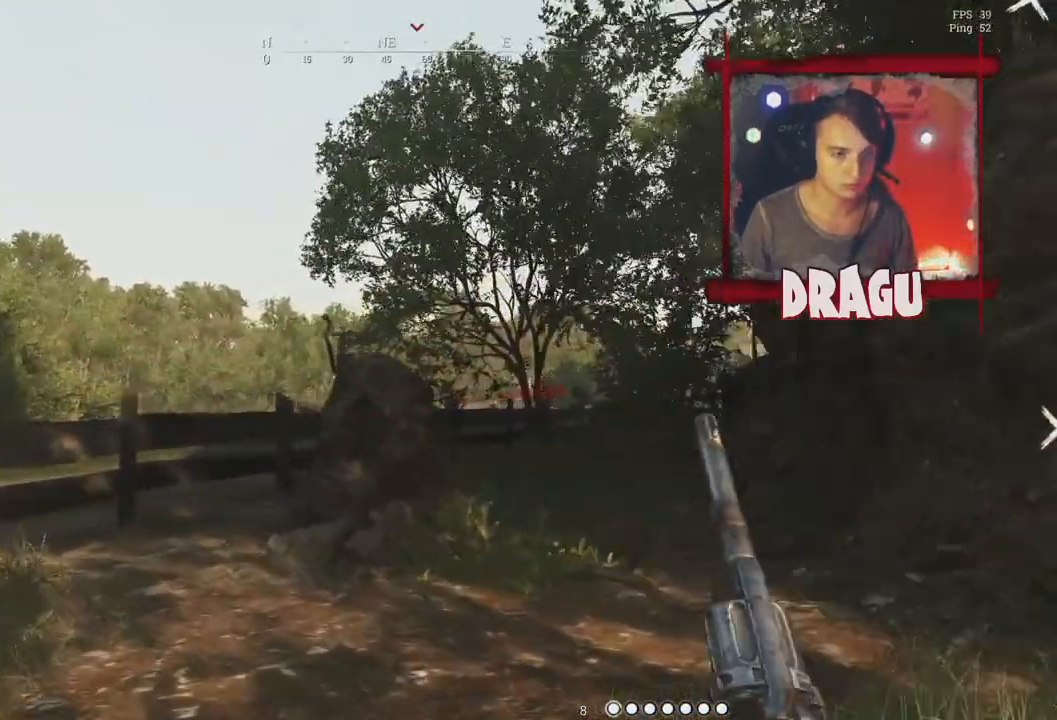
{"keys": ["shift", "w"], "mouse": [], "events": []}
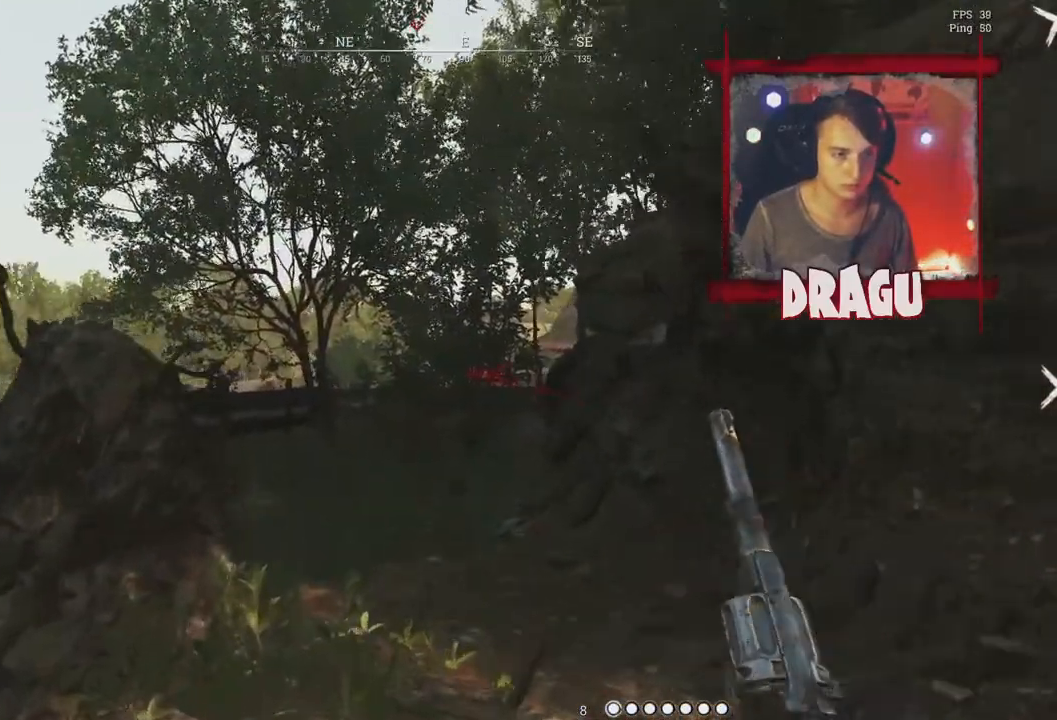
{"keys": ["shift", "w"], "mouse": [], "events": [[100, "a", "down"], [217, "a", "up"]]}
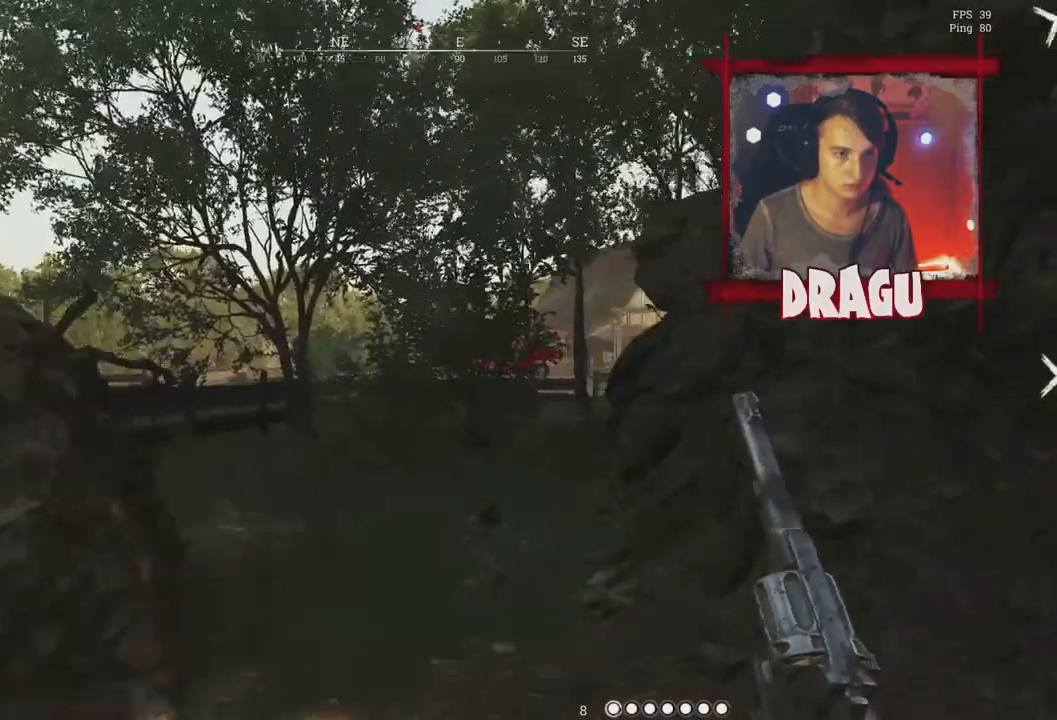
{"keys": ["shift", "w"], "mouse": [], "events": []}
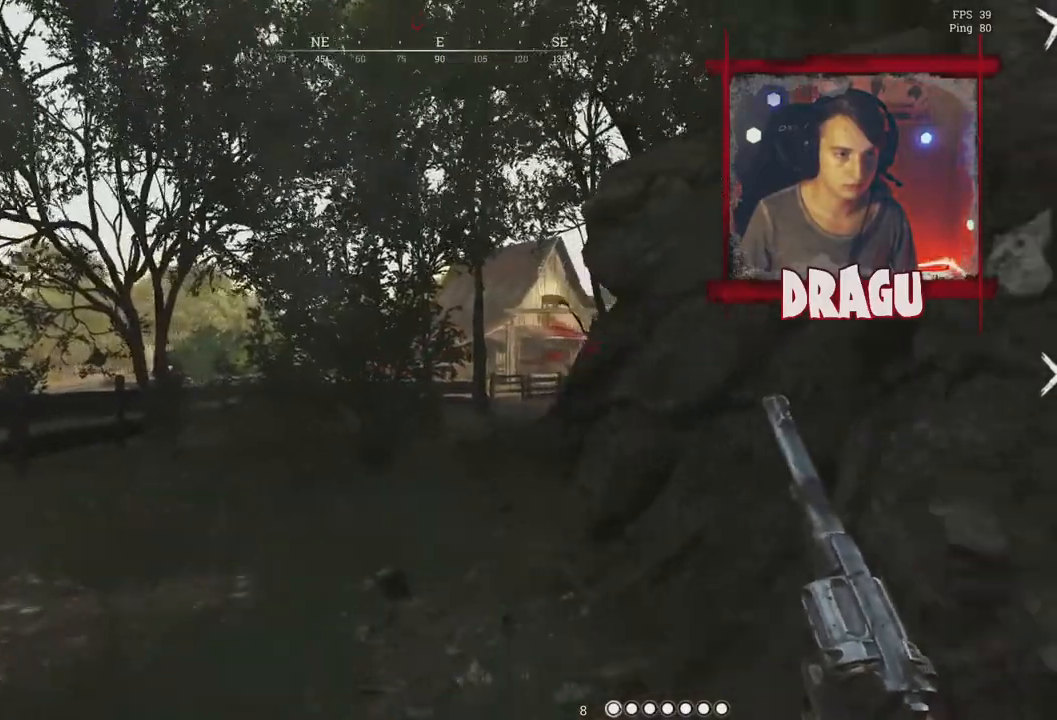
{"keys": ["1", "w"], "mouse": [], "events": [[50, "a", "down"], [50, "shift", "up"], [234, "a", "up"], [450, "1", "down"]]}